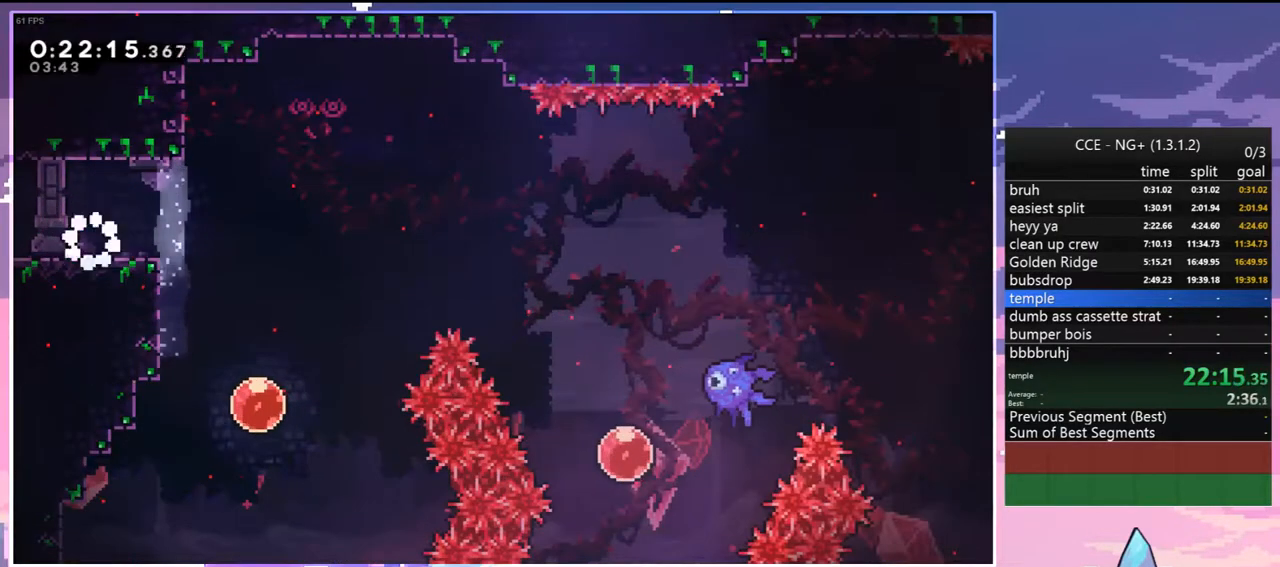
Gameplay with keyboard; each line is a JSON object with the keys held at the frame after it. "events" lists presses ("down") and releases ("up") of "dash", "down", "grab", "jump", "jump2", "left", "menu", "right", "skip" and "up" between this image and that frame as [ms after this image, input, new state], when the widget could be followed in between. No other keys are recorded. Mouse input is not recorded. Key names are as the overlay labels them; some are game actions (e.g. jump) rather than physical keys.
{"keys": ["jump", "right"], "events": [[117, "dash", "down"], [300, "jump", "down"], [350, "down", "up"], [400, "dash", "up"]]}
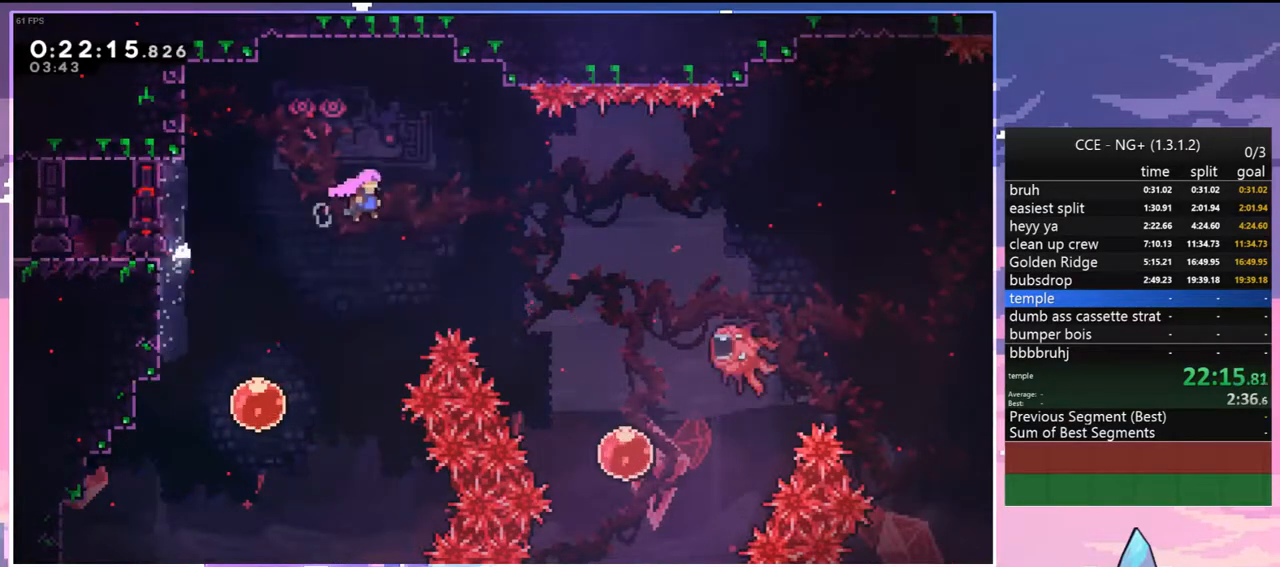
{"keys": ["dash", "grab", "right"], "events": [[317, "dash", "down"], [367, "jump", "up"], [500, "grab", "down"]]}
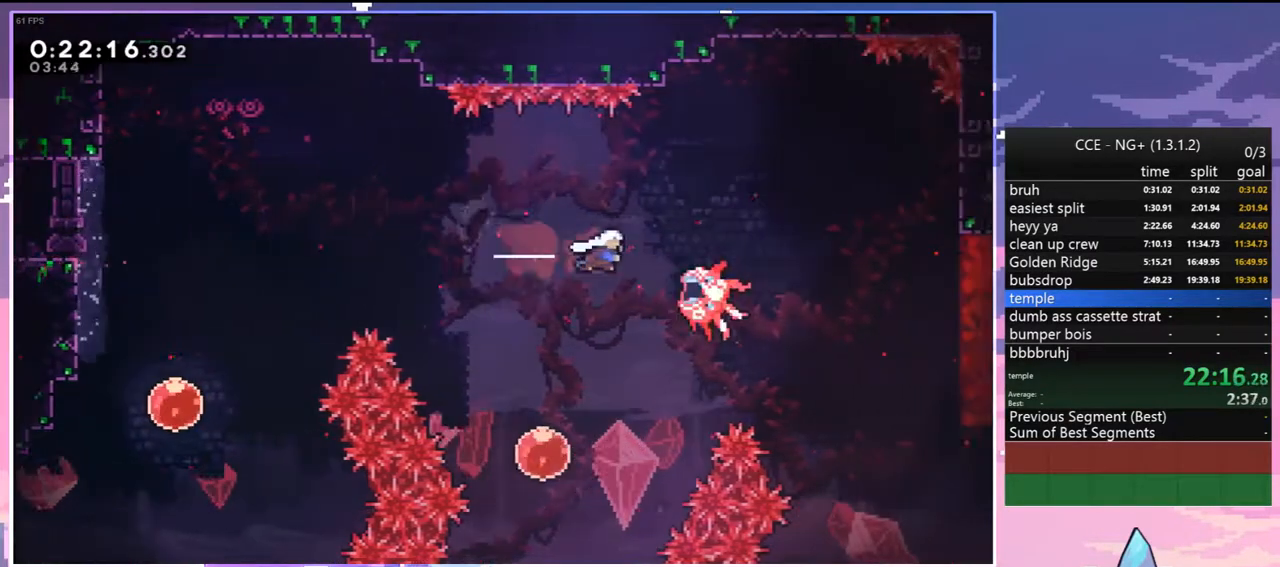
{"keys": ["grab", "jump", "right", "up"], "events": [[50, "jump", "down"], [50, "up", "down"], [150, "dash", "up"]]}
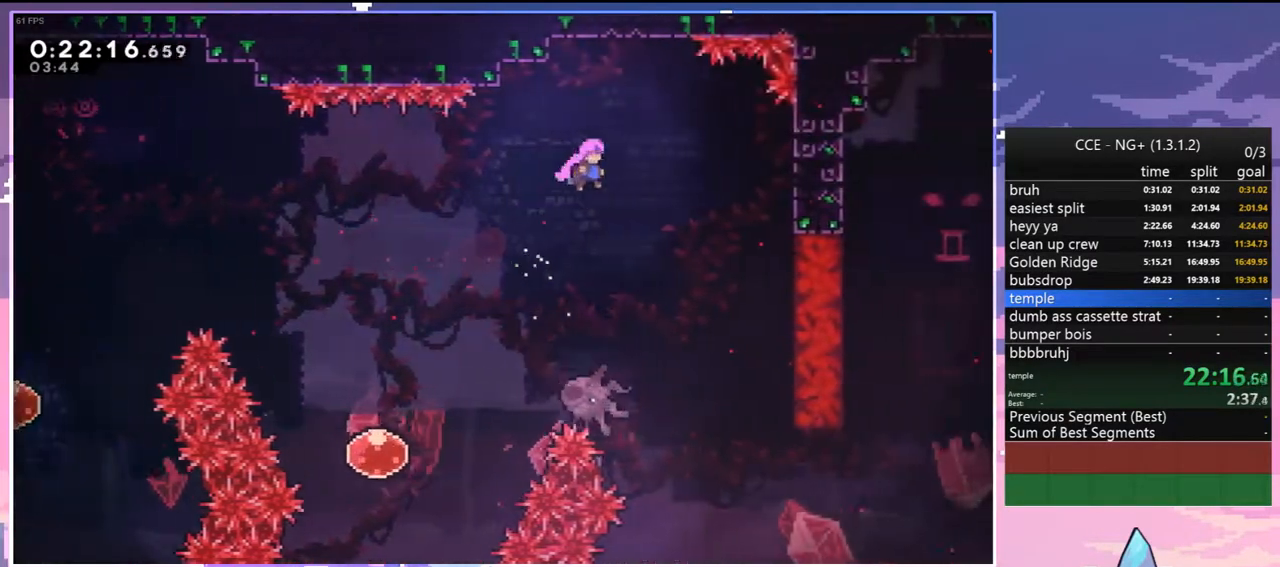
{"keys": ["grab", "jump", "right", "up"], "events": []}
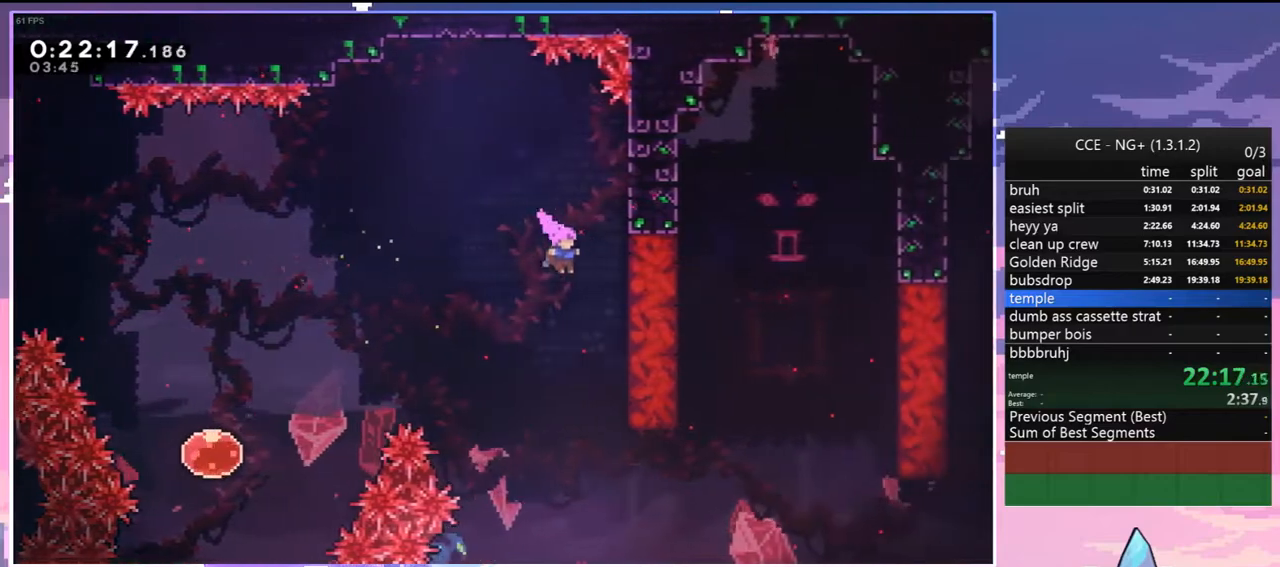
{"keys": ["jump"], "events": [[83, "grab", "up"], [83, "jump", "up"], [183, "right", "up"], [183, "up", "up"], [217, "jump", "down"]]}
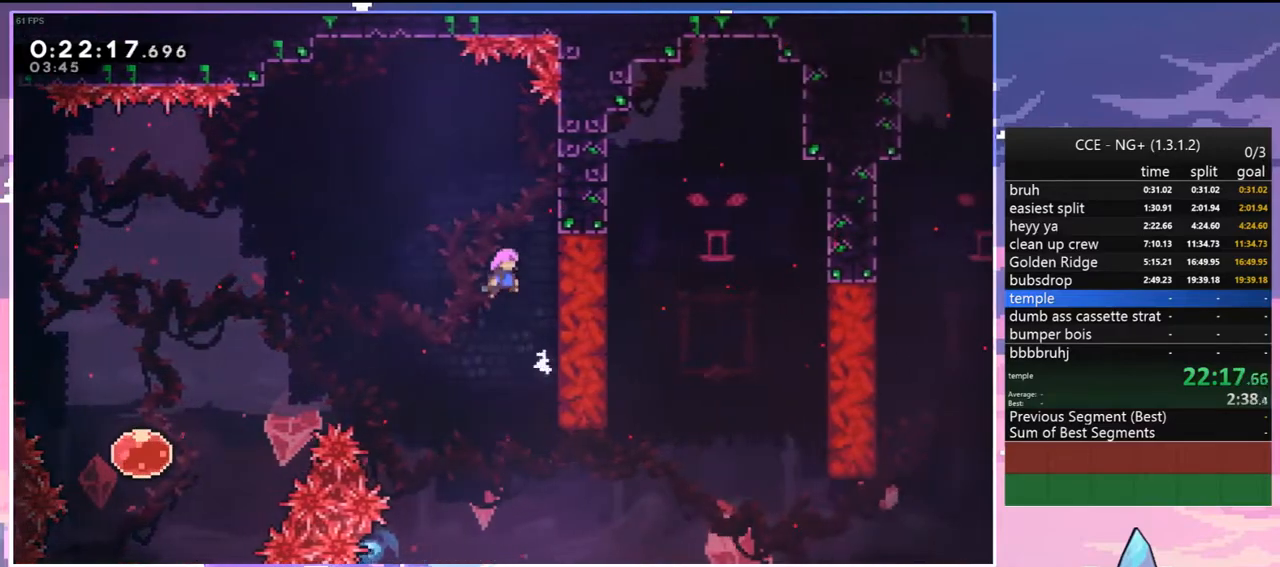
{"keys": ["left"], "events": [[50, "jump", "up"], [383, "left", "down"]]}
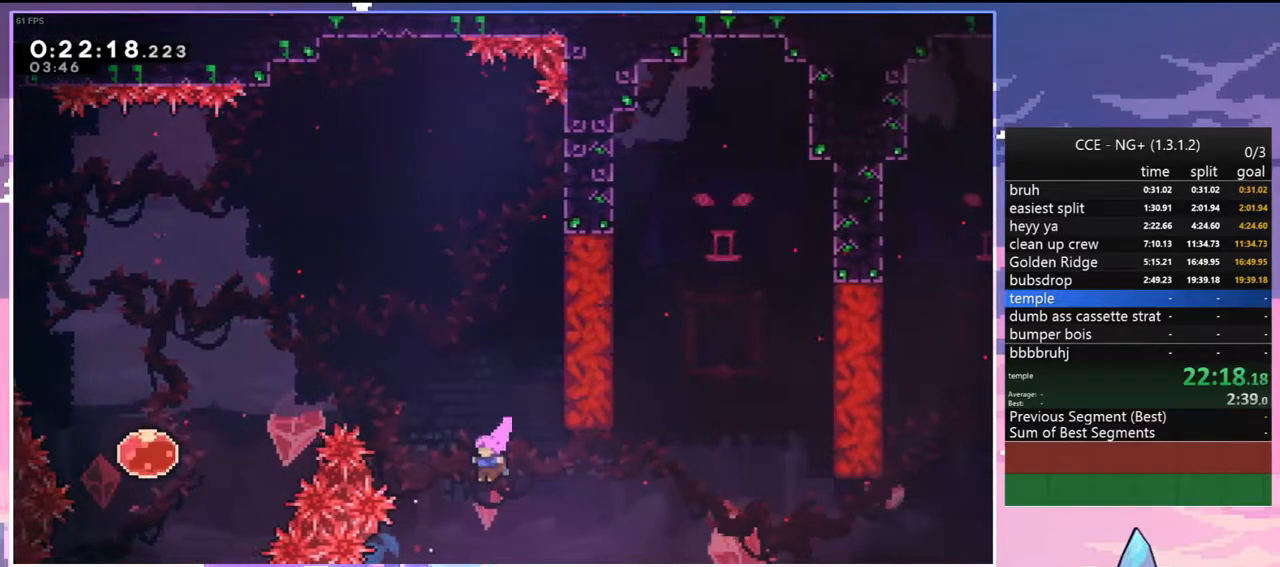
{"keys": ["right"], "events": [[117, "left", "up"], [117, "right", "down"]]}
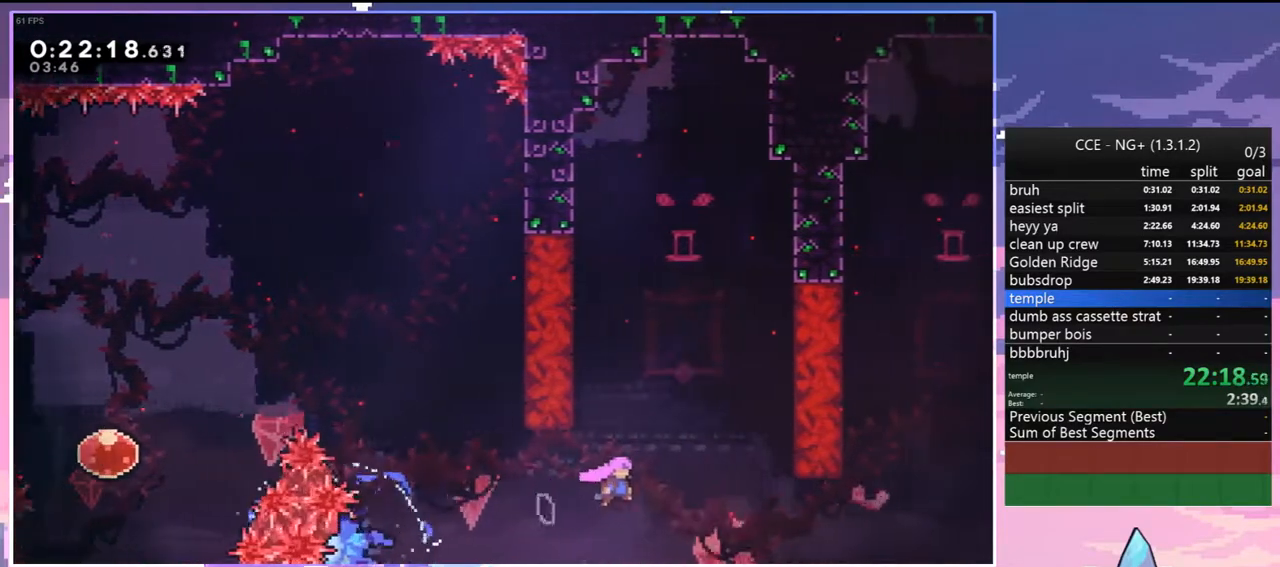
{"keys": ["dash", "right", "up"], "events": [[367, "up", "down"], [417, "dash", "down"]]}
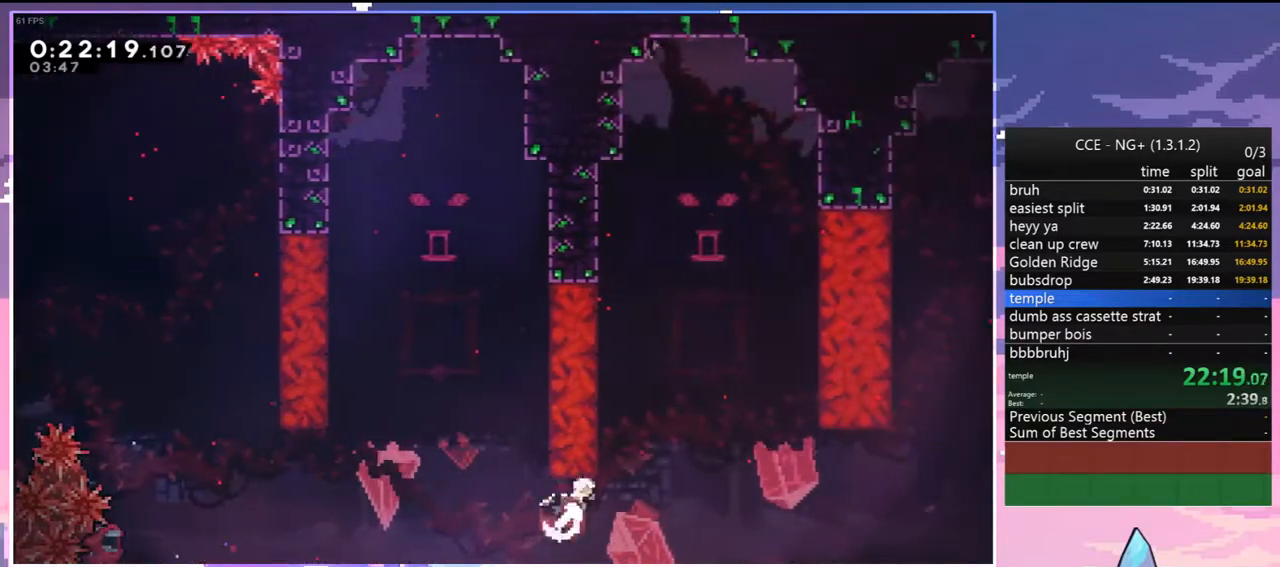
{"keys": ["dash", "right", "up"], "events": [[150, "grab", "down"], [233, "dash", "up"], [383, "dash", "down"], [383, "grab", "up"]]}
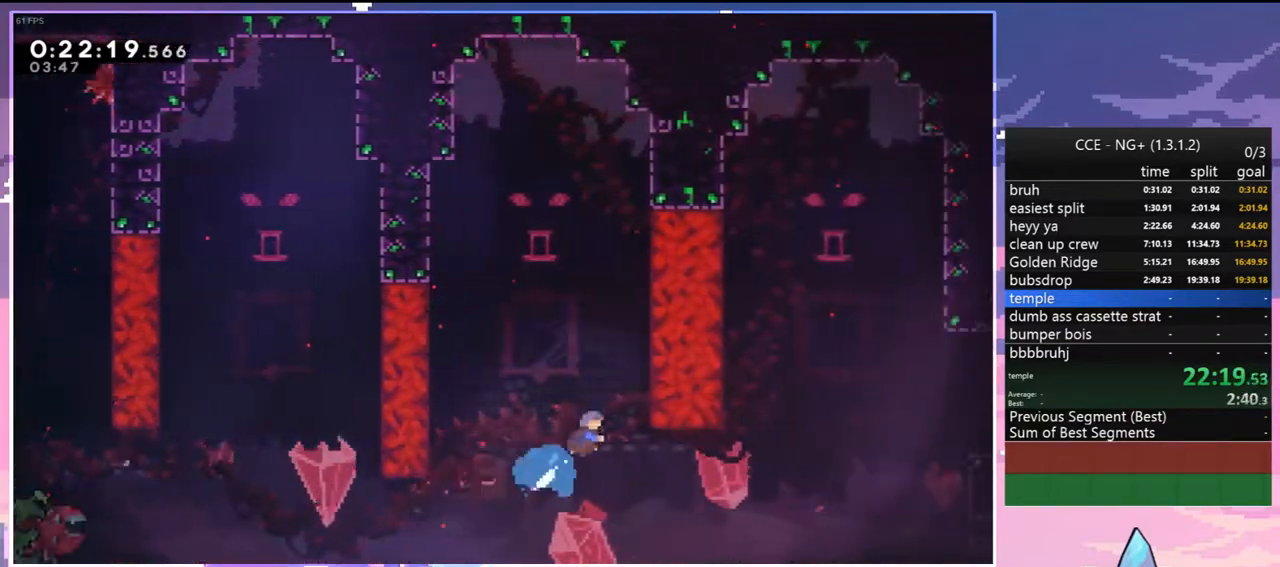
{"keys": ["grab"], "events": [[17, "grab", "down"], [67, "dash", "up"], [167, "up", "up"], [200, "right", "up"]]}
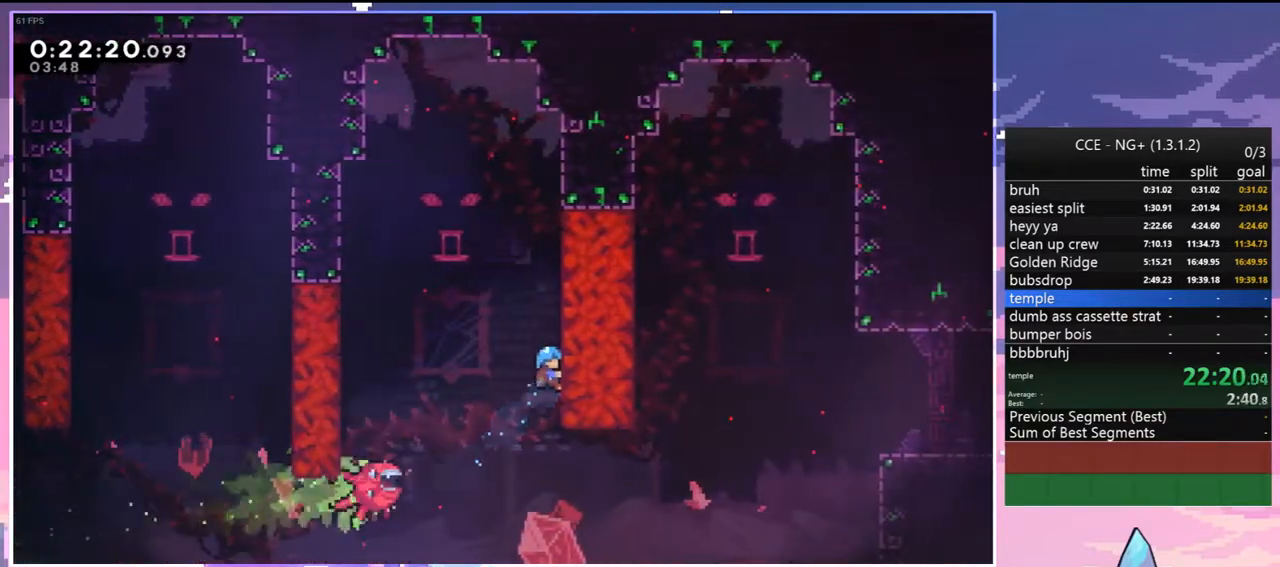
{"keys": ["grab"], "events": []}
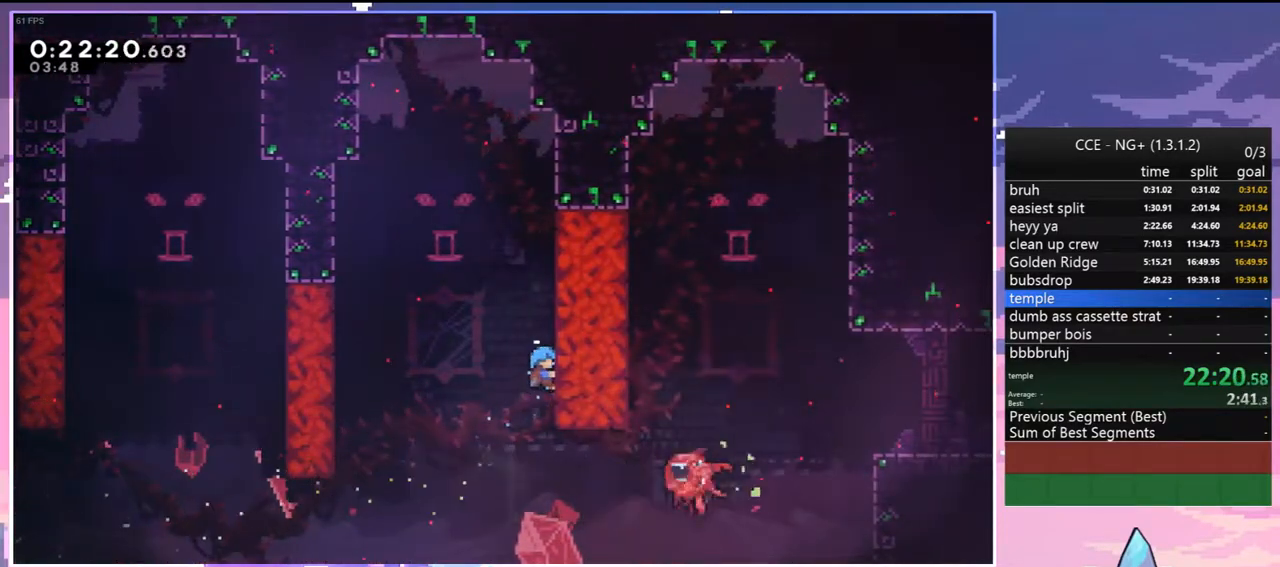
{"keys": ["grab"], "events": []}
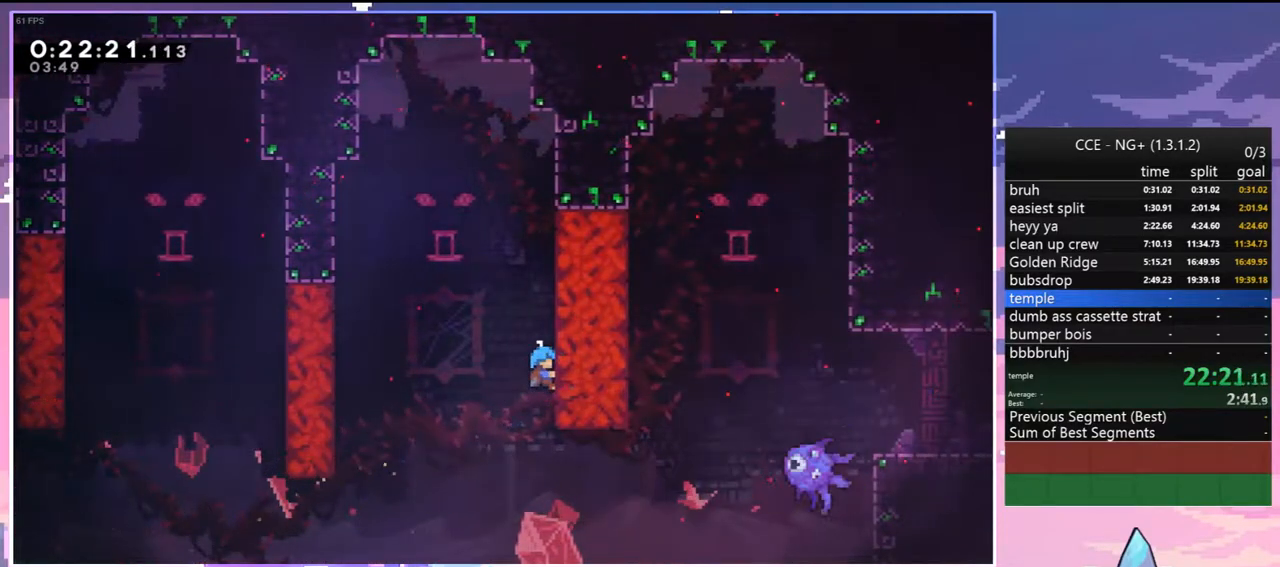
{"keys": ["grab"], "events": []}
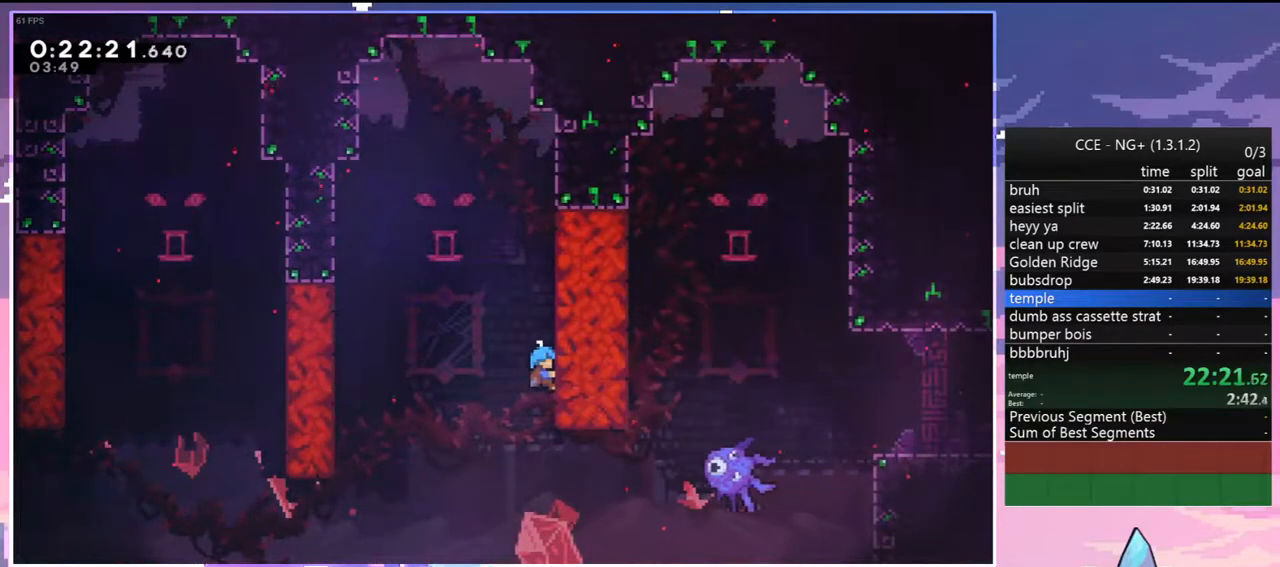
{"keys": ["grab"], "events": []}
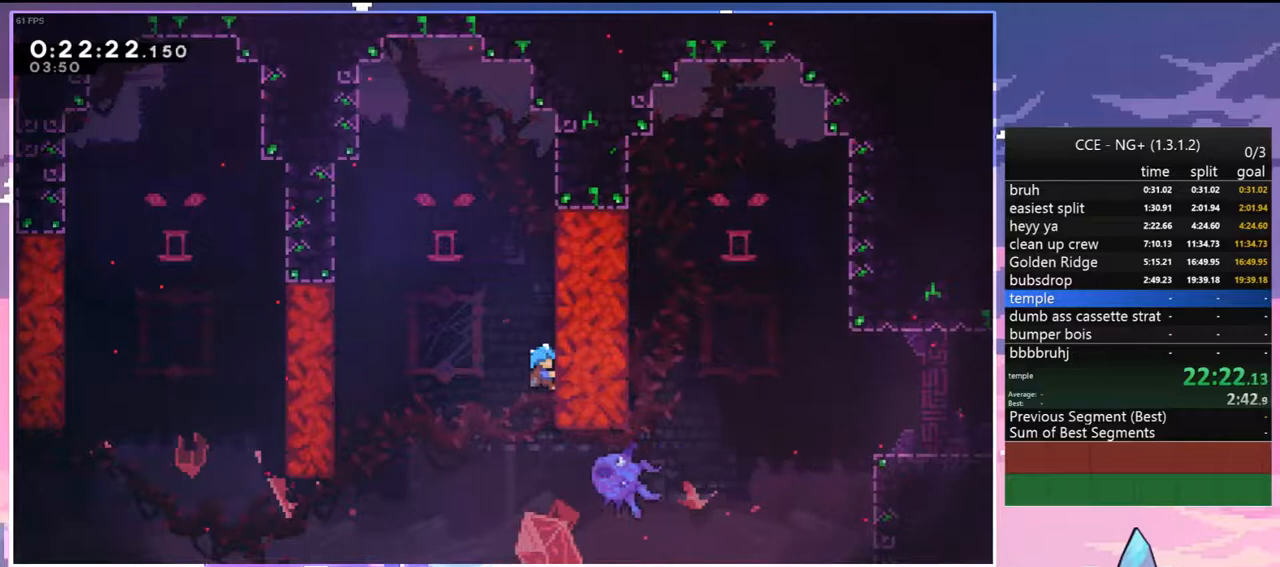
{"keys": [], "events": [[100, "grab", "up"]]}
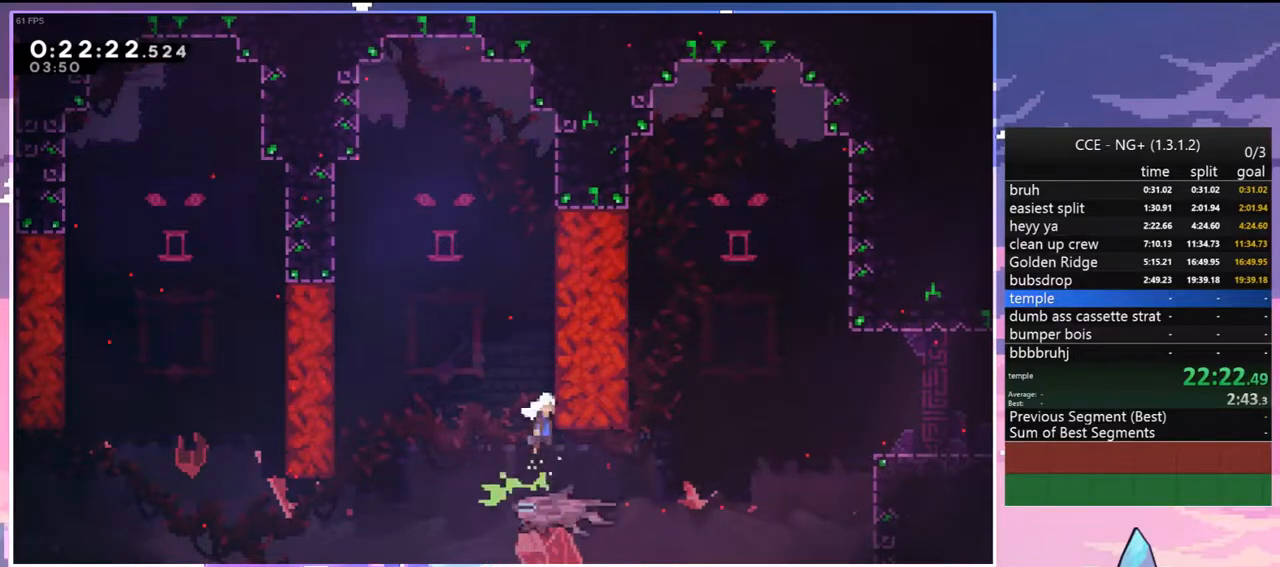
{"keys": ["dash", "right"], "events": [[400, "right", "down"], [483, "dash", "down"]]}
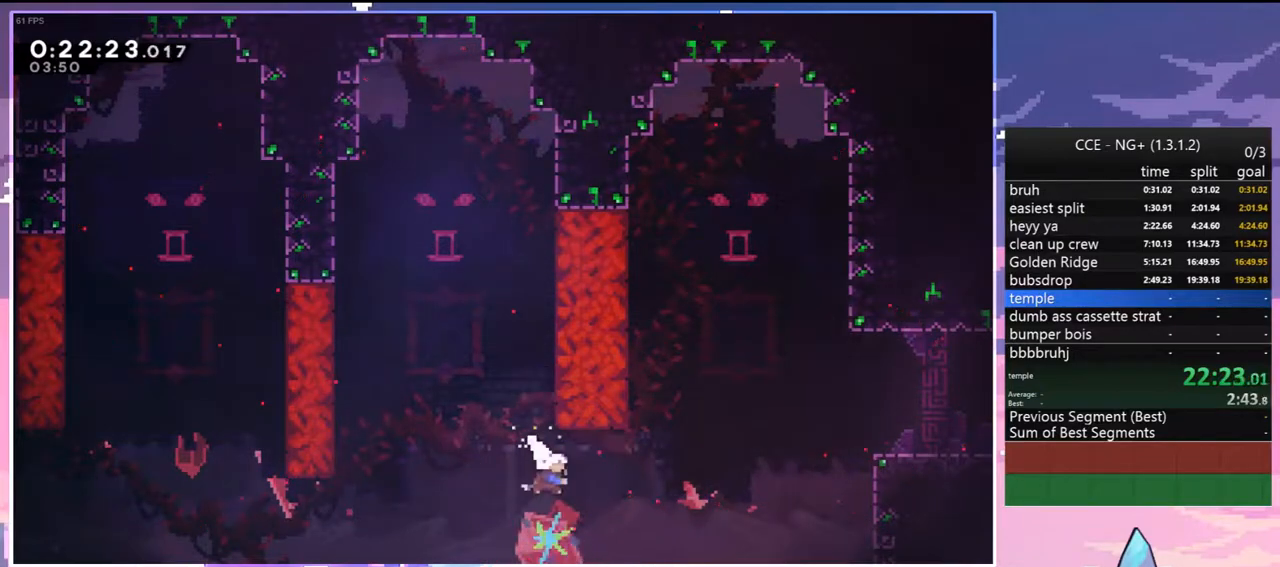
{"keys": ["grab", "right", "up"], "events": [[83, "dash", "up"], [217, "dash", "down"], [317, "grab", "down"], [450, "dash", "up"], [450, "up", "down"]]}
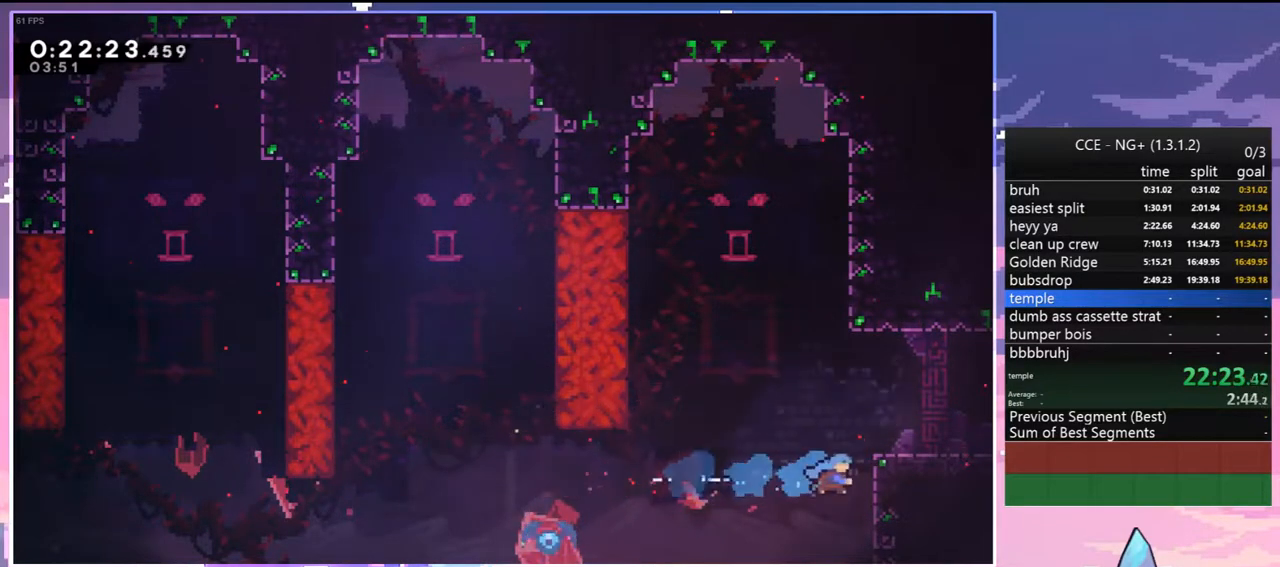
{"keys": ["down", "right"], "events": [[100, "jump", "down"], [233, "jump", "up"], [283, "grab", "up"], [283, "up", "up"], [333, "right", "up"], [467, "down", "down"], [467, "right", "down"]]}
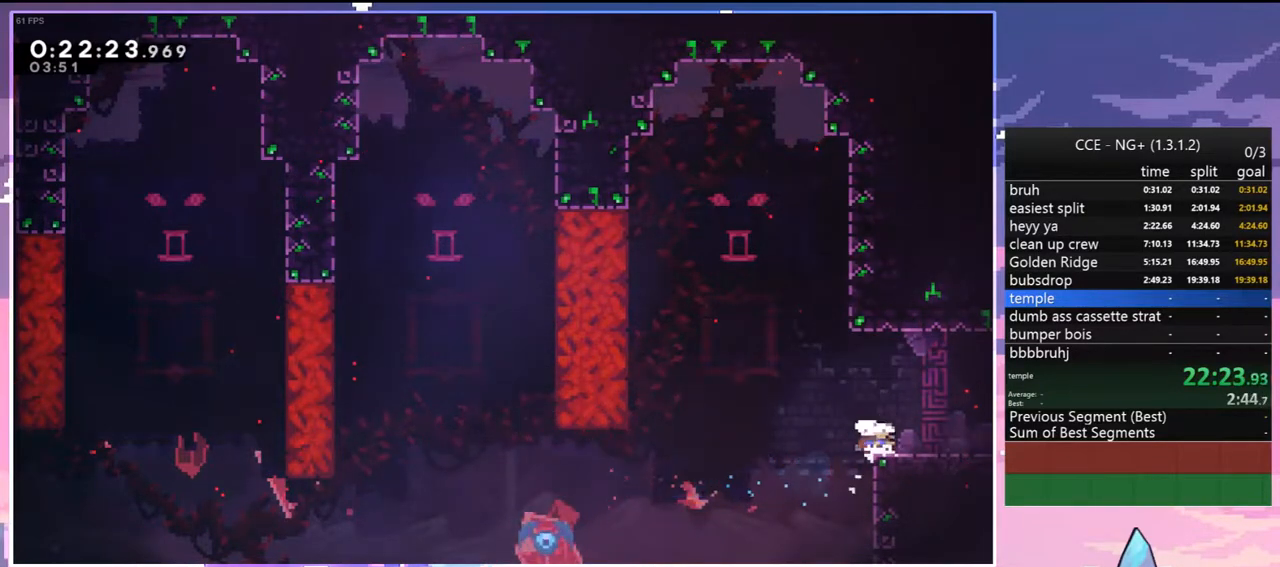
{"keys": ["right"], "events": [[17, "dash", "down"], [17, "jump", "down"], [117, "dash", "up"], [117, "down", "up"], [117, "jump", "up"]]}
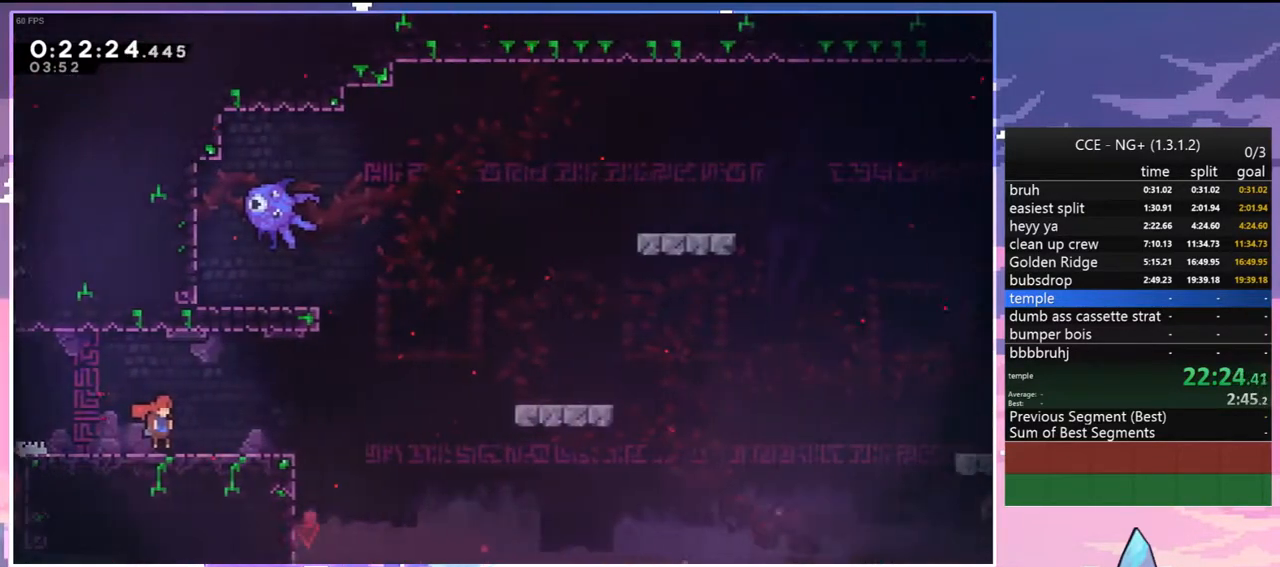
{"keys": ["jump", "right"], "events": [[417, "jump", "down"]]}
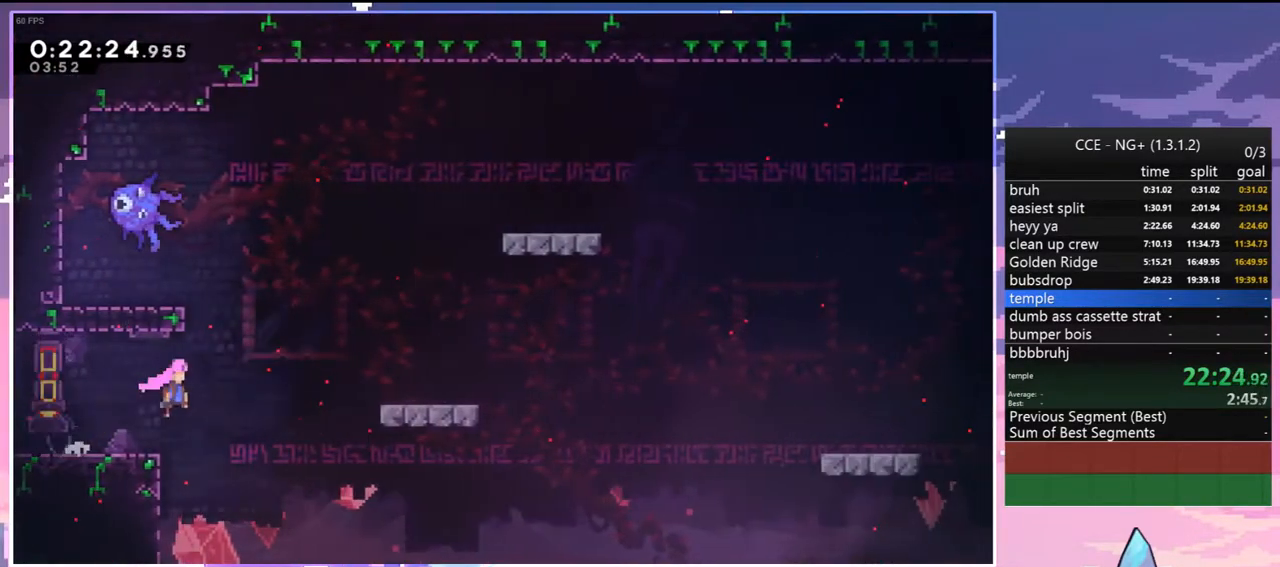
{"keys": ["dash", "down", "jump", "right"], "events": [[233, "down", "down"], [283, "dash", "down"], [333, "jump", "up"], [467, "jump", "down"]]}
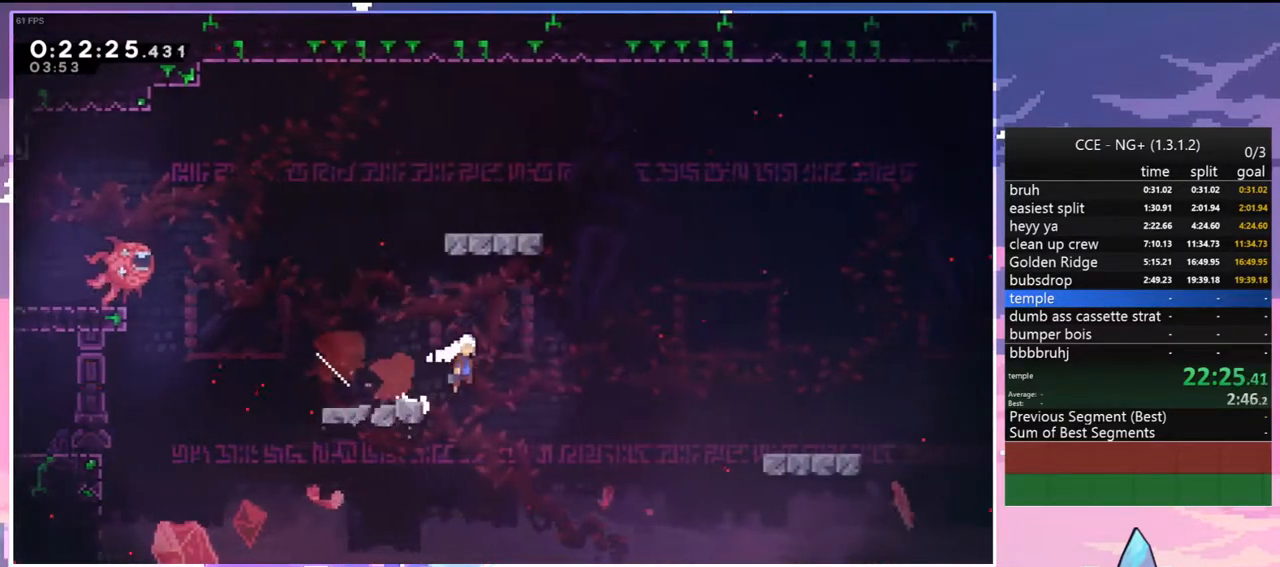
{"keys": ["down", "jump", "right"], "events": [[67, "dash", "up"], [250, "dash", "down"], [300, "jump", "up"], [483, "dash", "up"], [483, "jump", "down"]]}
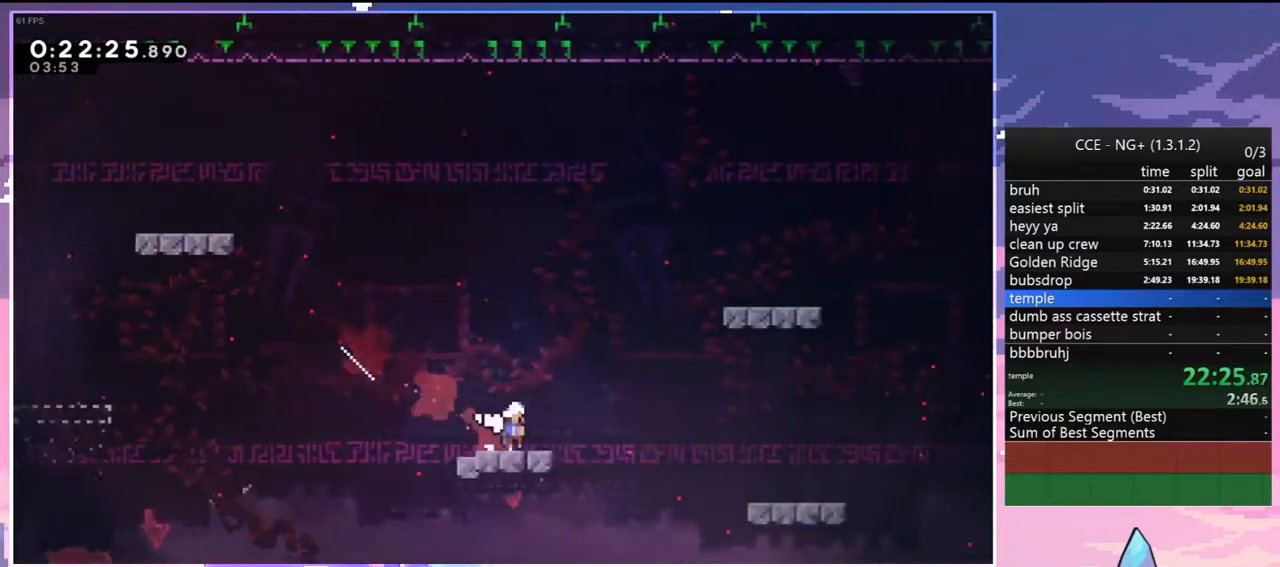
{"keys": ["jump", "right"], "events": [[133, "dash", "down"], [183, "jump", "up"], [367, "down", "up"], [367, "jump", "down"], [417, "dash", "up"]]}
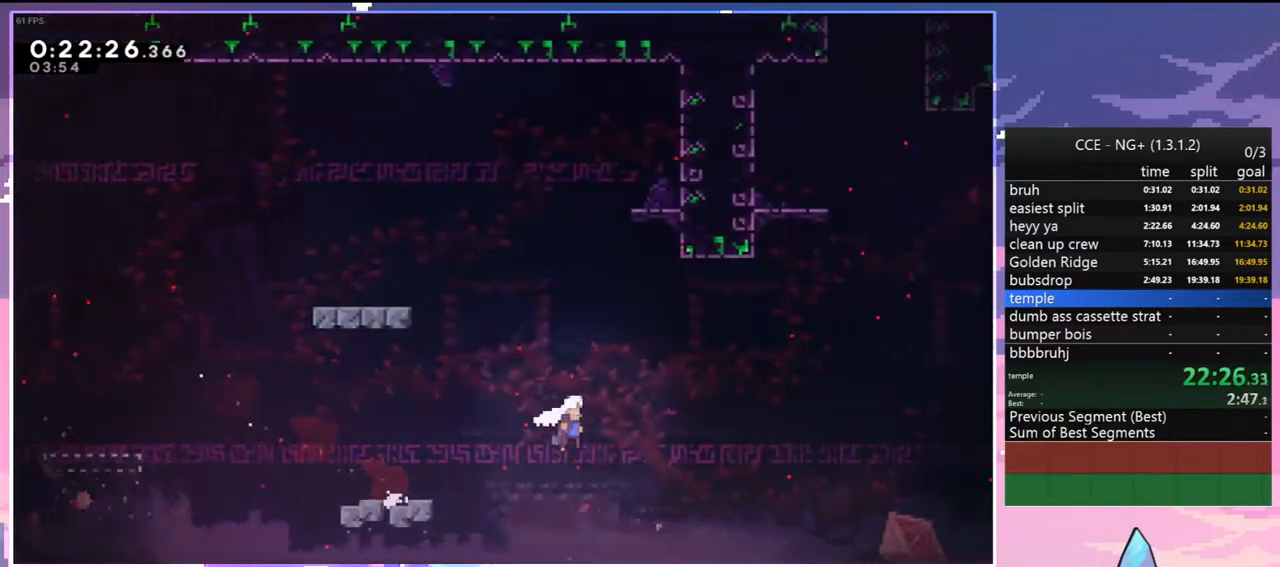
{"keys": ["up"], "events": [[200, "up", "down"], [233, "dash", "down"], [233, "jump", "up"], [233, "right", "up"], [467, "dash", "up"]]}
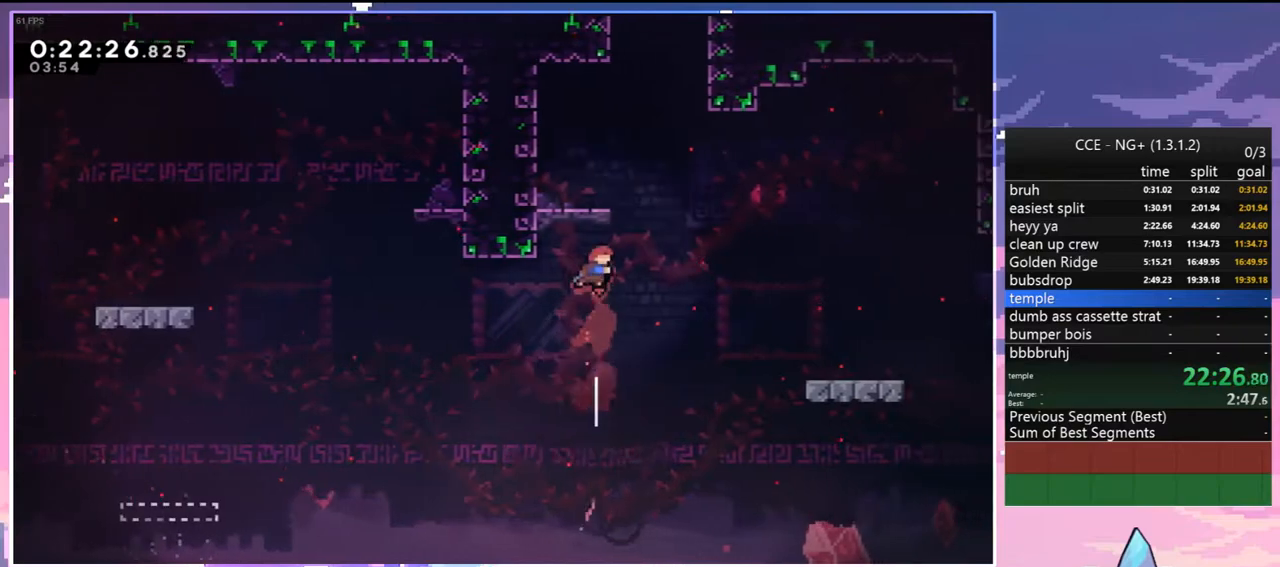
{"keys": ["grab", "up"], "events": [[67, "right", "down"], [117, "dash", "down"], [250, "right", "up"], [300, "grab", "down"], [483, "dash", "up"]]}
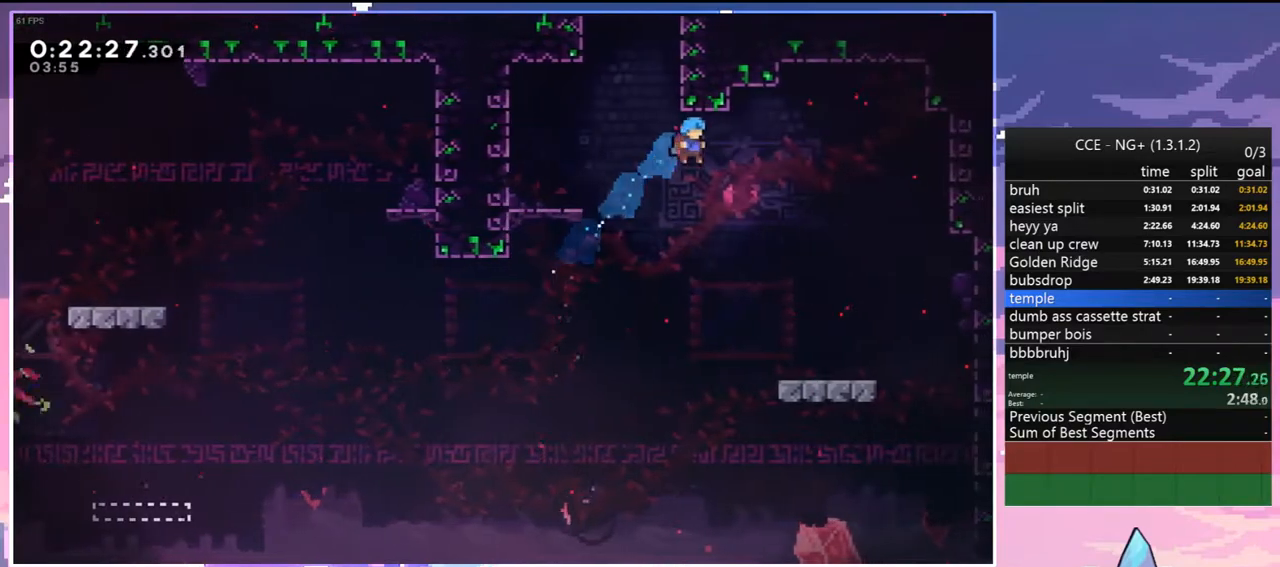
{"keys": [], "events": [[33, "right", "down"], [267, "up", "up"], [317, "grab", "up"], [417, "right", "up"]]}
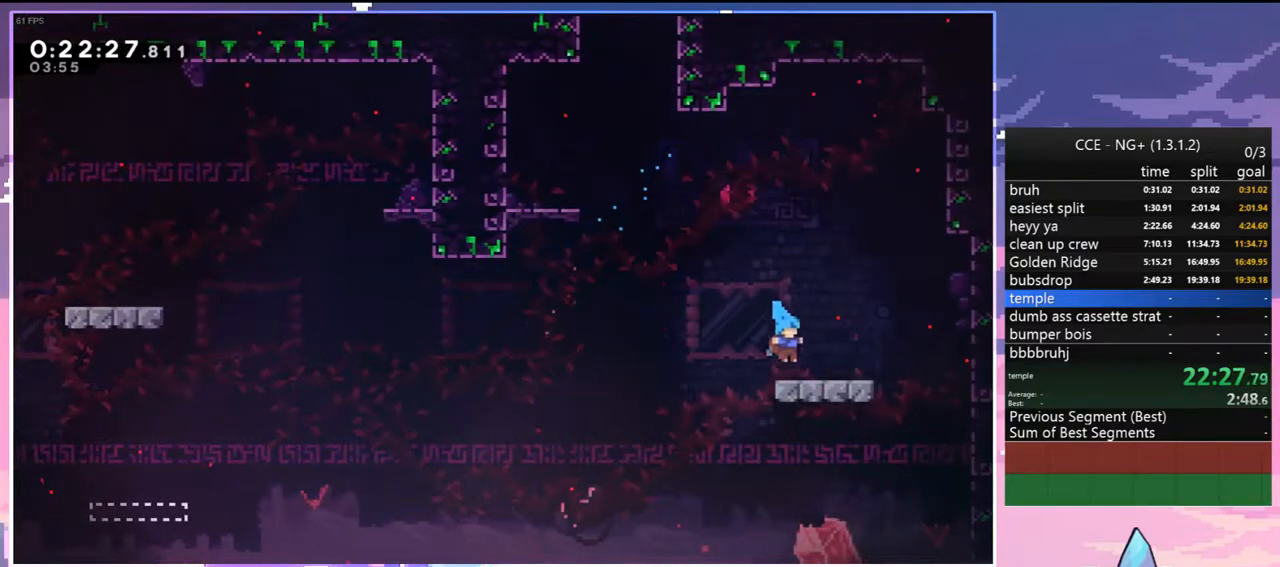
{"keys": ["dash", "up"], "events": [[100, "jump", "down"], [100, "left", "down"], [183, "up", "down"], [283, "dash", "down"], [333, "jump", "up"], [383, "dash", "up"], [433, "left", "up"], [467, "dash", "down"]]}
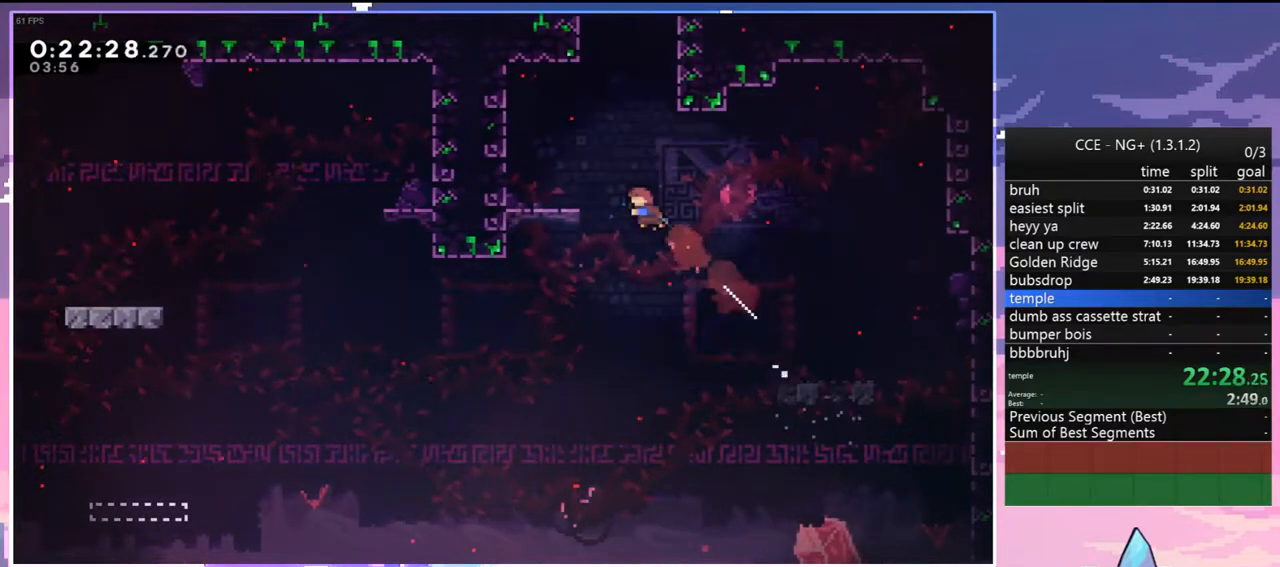
{"keys": ["grab", "jump2", "right", "up"], "events": [[167, "grab", "down"], [167, "right", "down"], [300, "dash", "up"], [300, "jump", "down"], [400, "jump2", "down"], [483, "jump", "up"]]}
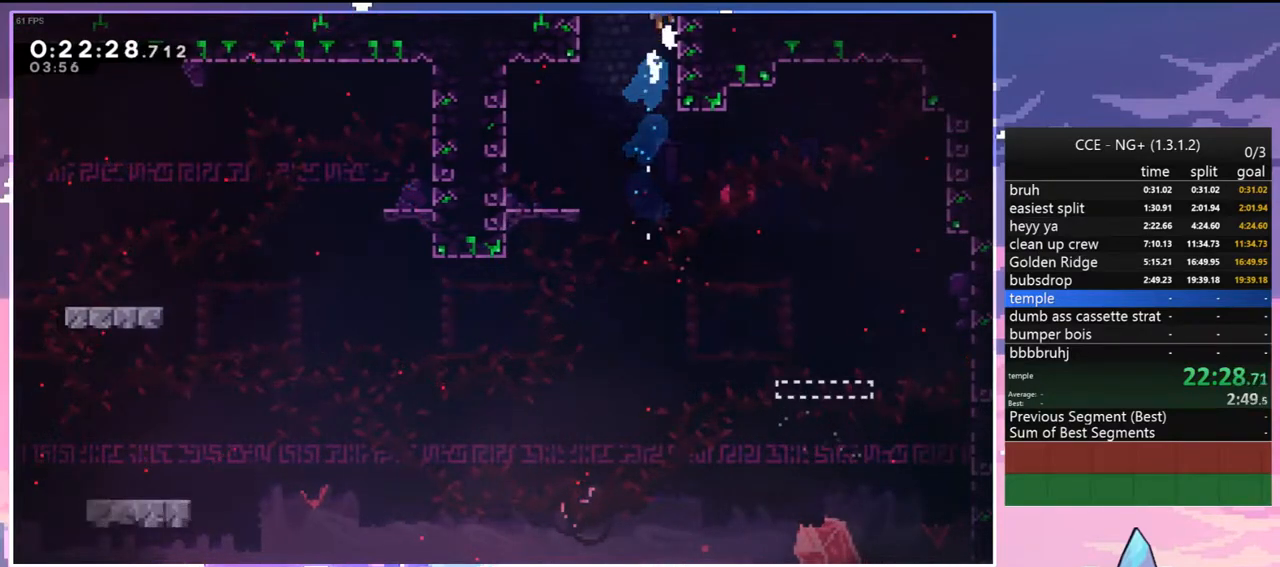
{"keys": ["right", "up"], "events": [[33, "jump", "down"], [83, "jump2", "up"], [133, "grab", "up"], [217, "jump", "up"]]}